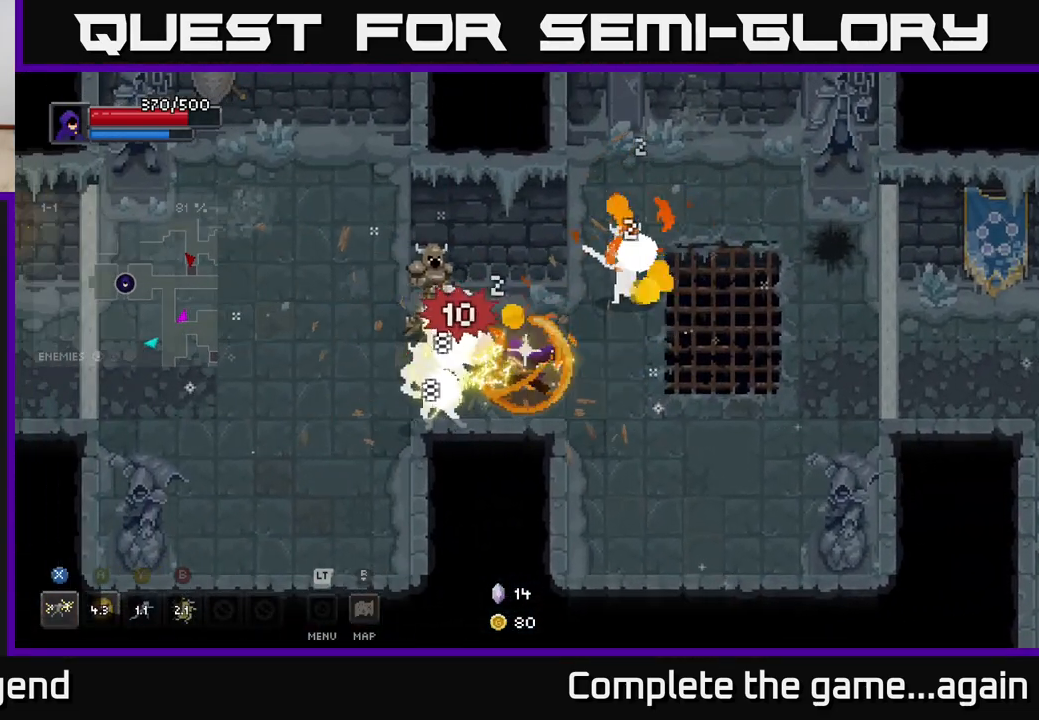
Gameplay with a controller (Xbox layout); each line is a JSON object with the inputs held at the frame after it. "events" lists button and stick changes between this image and that frame as [ms after this image, input, new state], when the widget could be followed in between.
{"buttons": [], "left_stick": "left", "right_stick": "center", "events": [[367, "A", "down"], [383, "X", "up"], [483, "A", "up"]]}
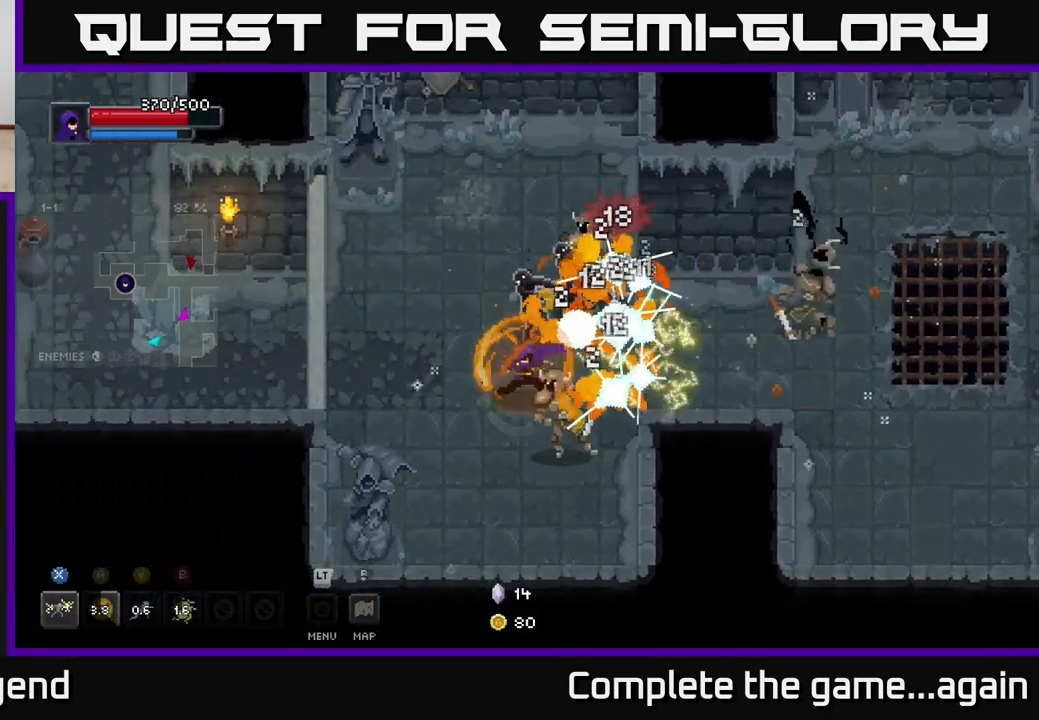
{"buttons": [], "left_stick": "down-left", "right_stick": "center", "events": [[67, "A", "down"], [233, "A", "up"], [400, "left_stick", "down-left"]]}
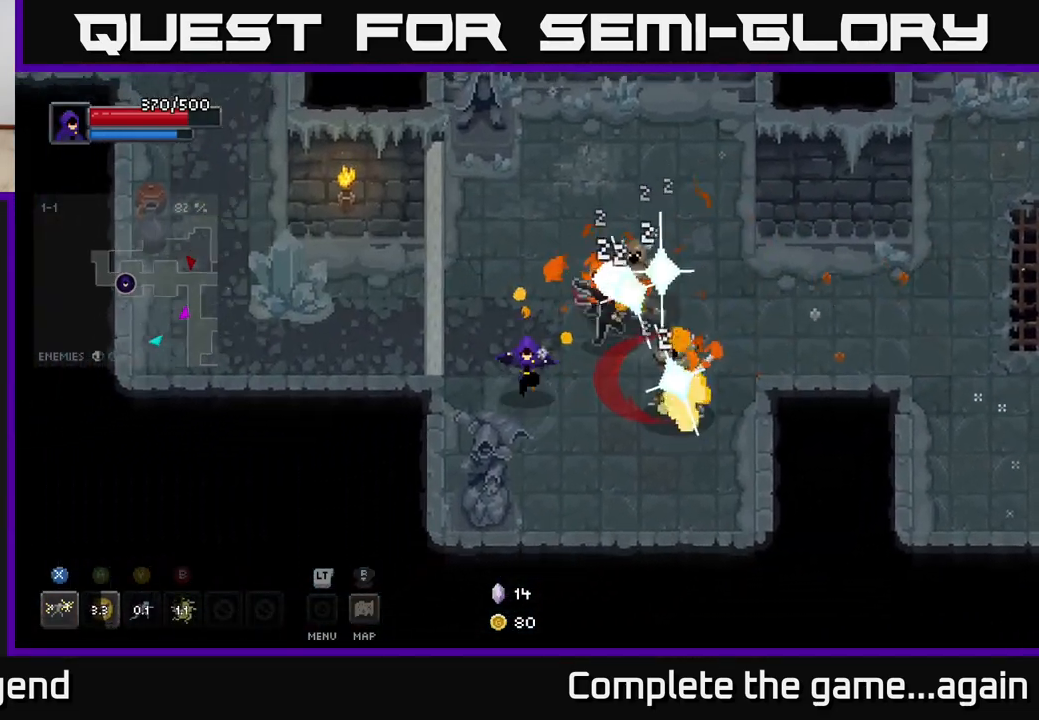
{"buttons": ["X"], "left_stick": "up-right", "right_stick": "center", "events": [[300, "left_stick", "down"], [467, "left_stick", "up-right"], [500, "X", "down"]]}
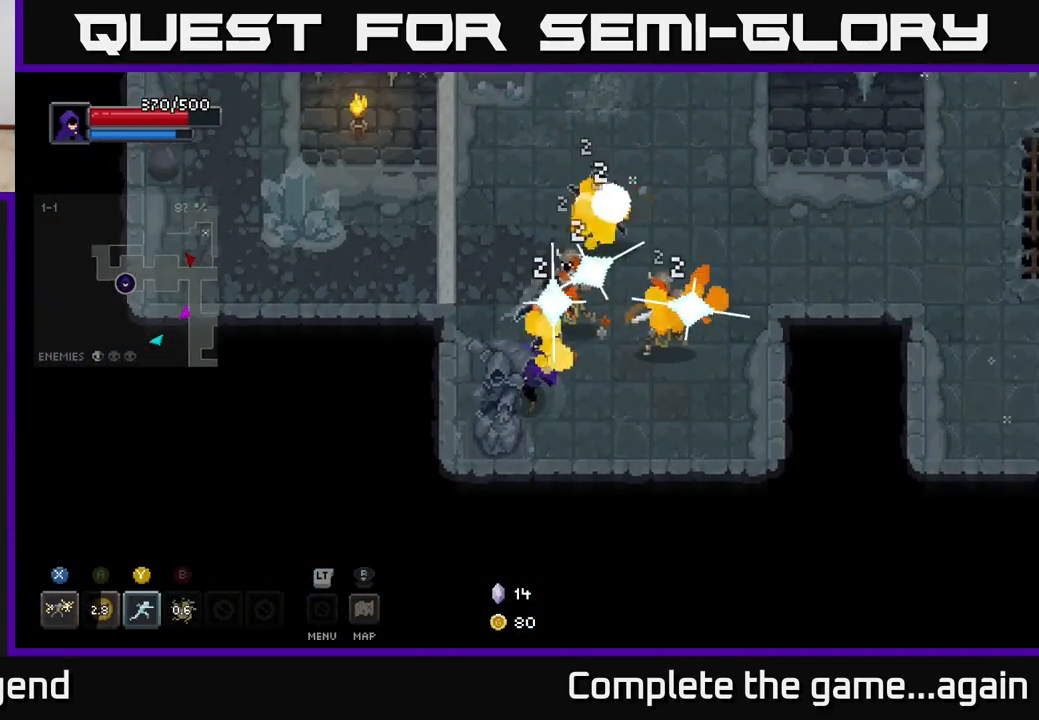
{"buttons": [], "left_stick": "up-right", "right_stick": "center", "events": [[17, "left_stick", "up"], [133, "left_stick", "up-right"], [483, "X", "up"]]}
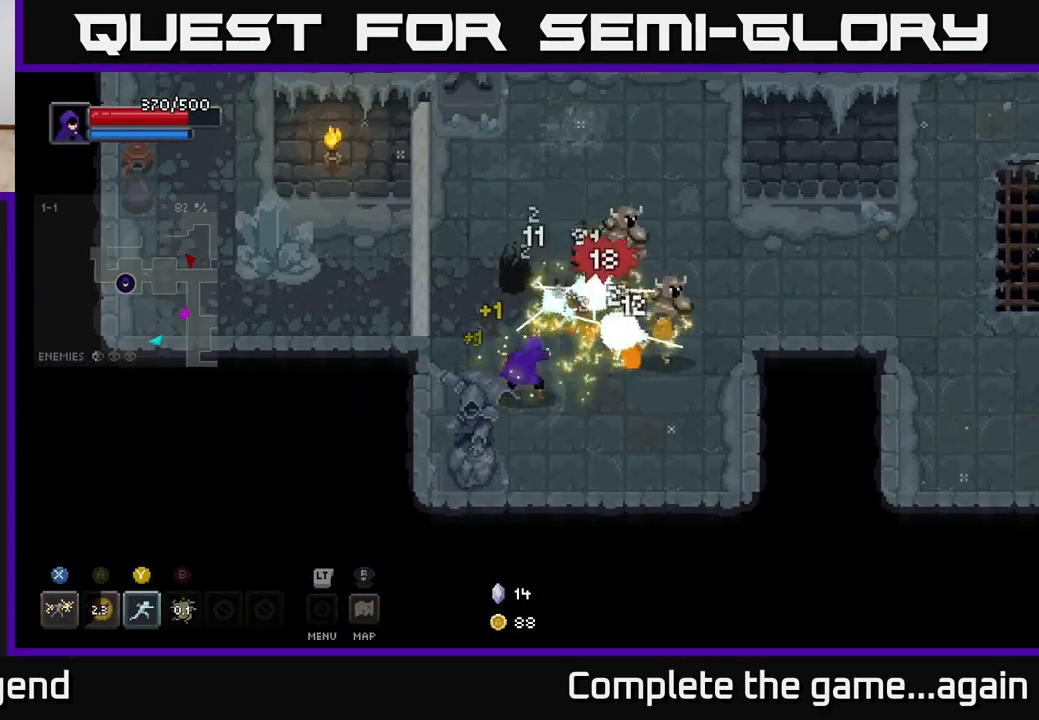
{"buttons": [], "left_stick": "right", "right_stick": "center", "events": [[83, "A", "down"], [100, "left_stick", "right"], [317, "A", "up"]]}
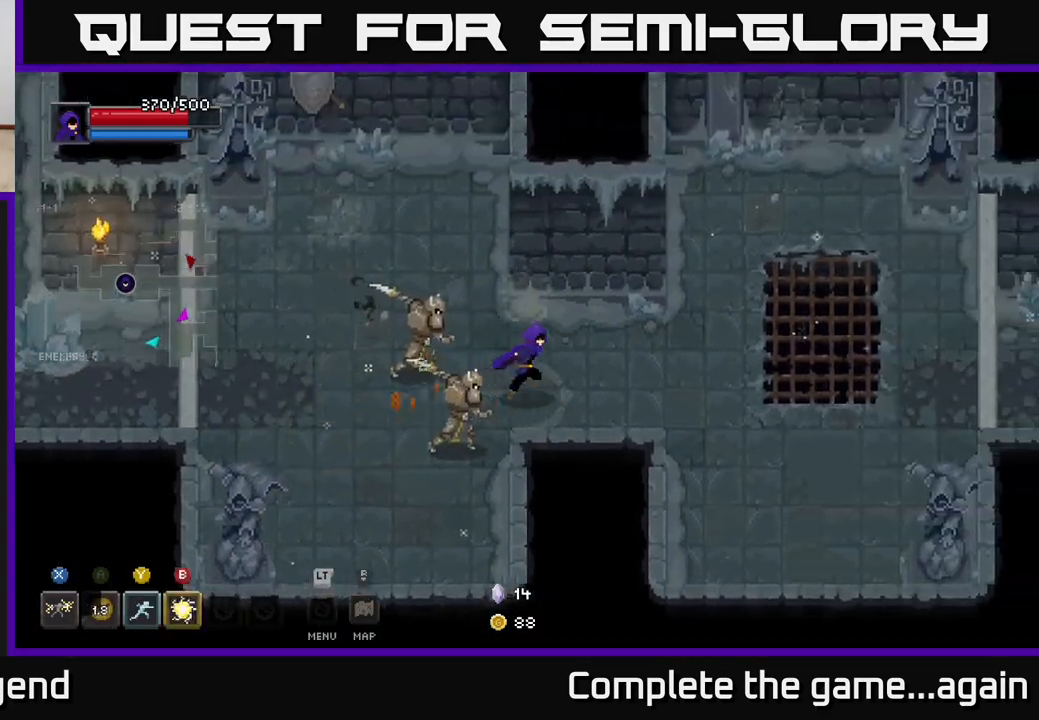
{"buttons": ["Y"], "left_stick": "left", "right_stick": "center", "events": [[433, "left_stick", "left"], [467, "Y", "down"]]}
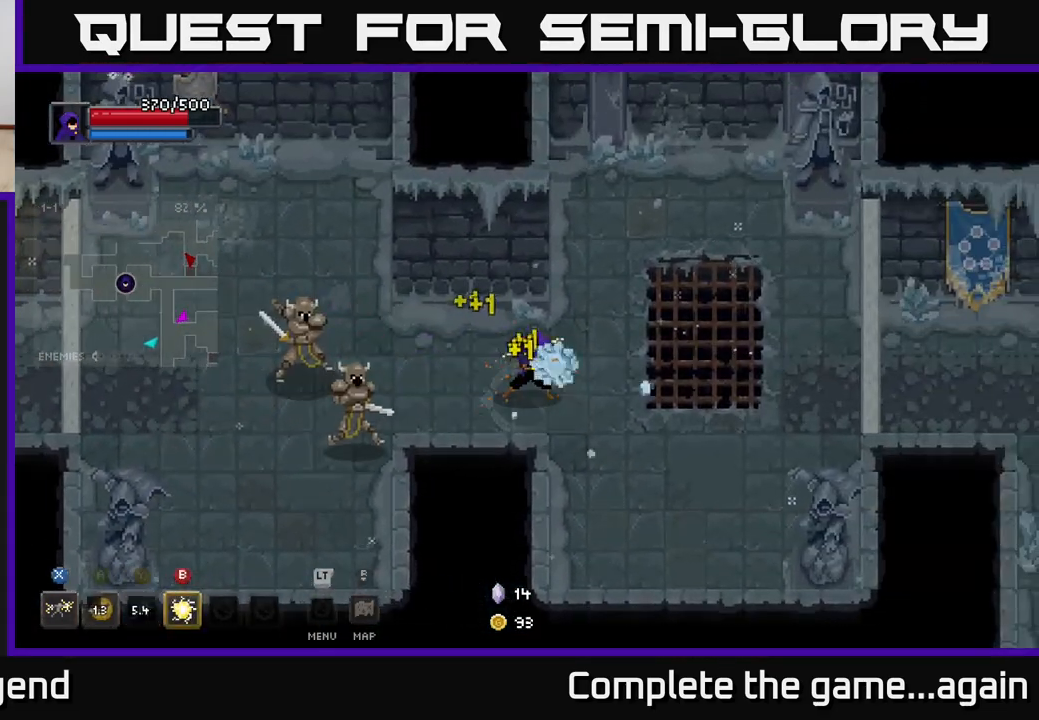
{"buttons": [], "left_stick": "right", "right_stick": "center", "events": [[33, "Y", "up"], [150, "left_stick", "center"], [333, "left_stick", "right"]]}
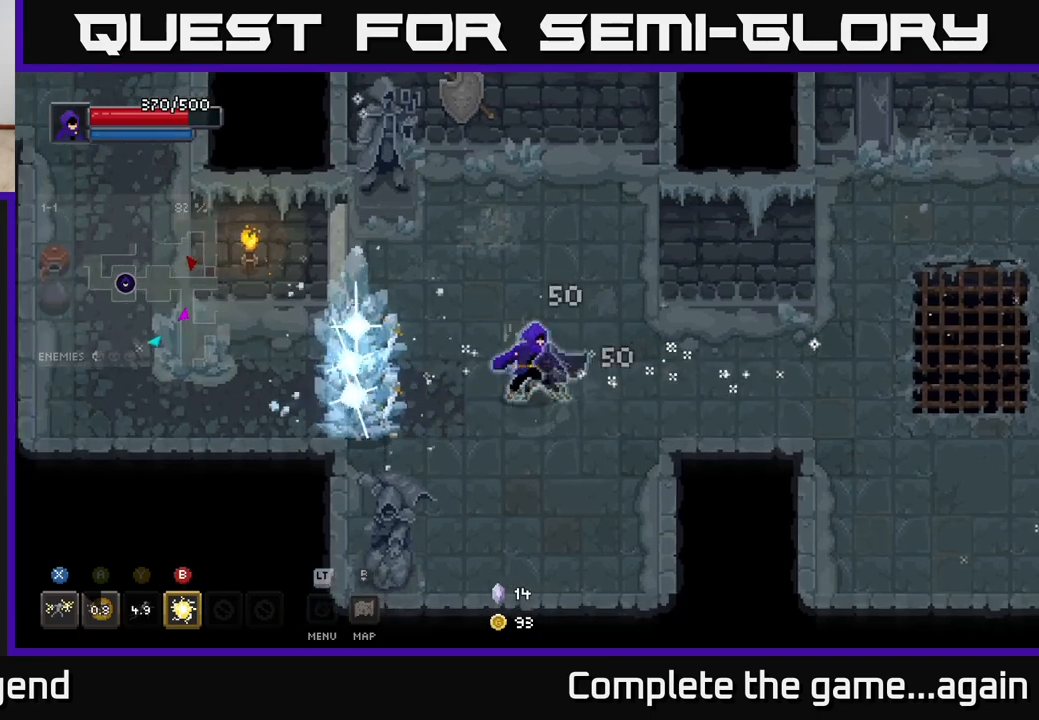
{"buttons": ["X"], "left_stick": "left", "right_stick": "center", "events": [[50, "left_stick", "left"], [283, "X", "down"]]}
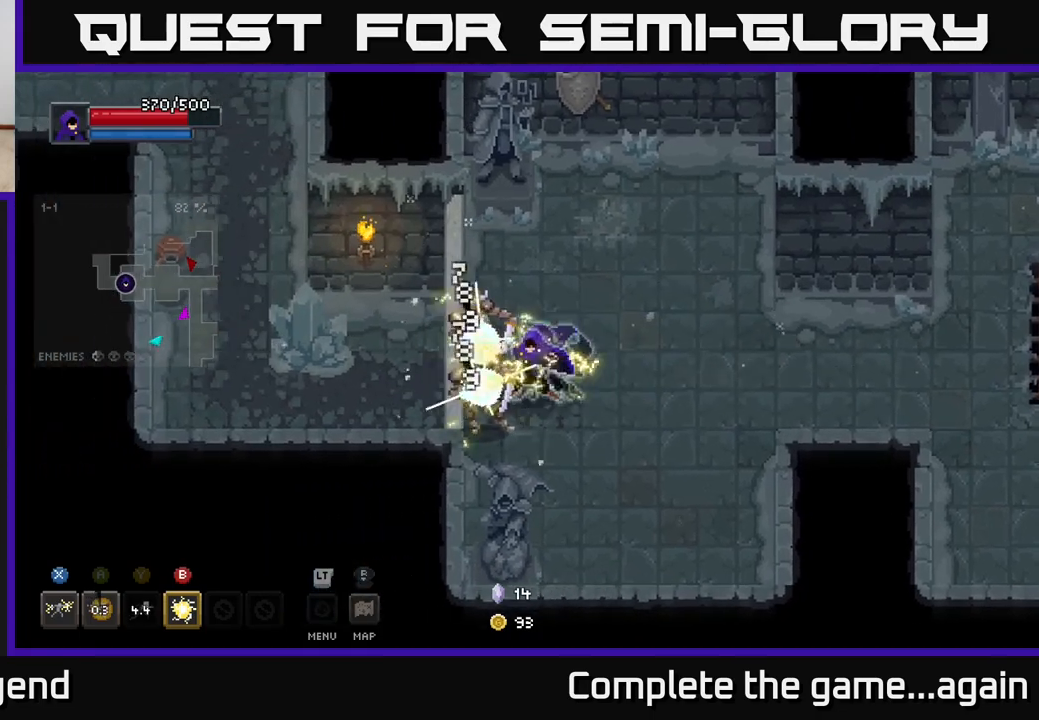
{"buttons": [], "left_stick": "right", "right_stick": "center", "events": [[83, "left_stick", "center"], [317, "X", "up"], [317, "left_stick", "right"]]}
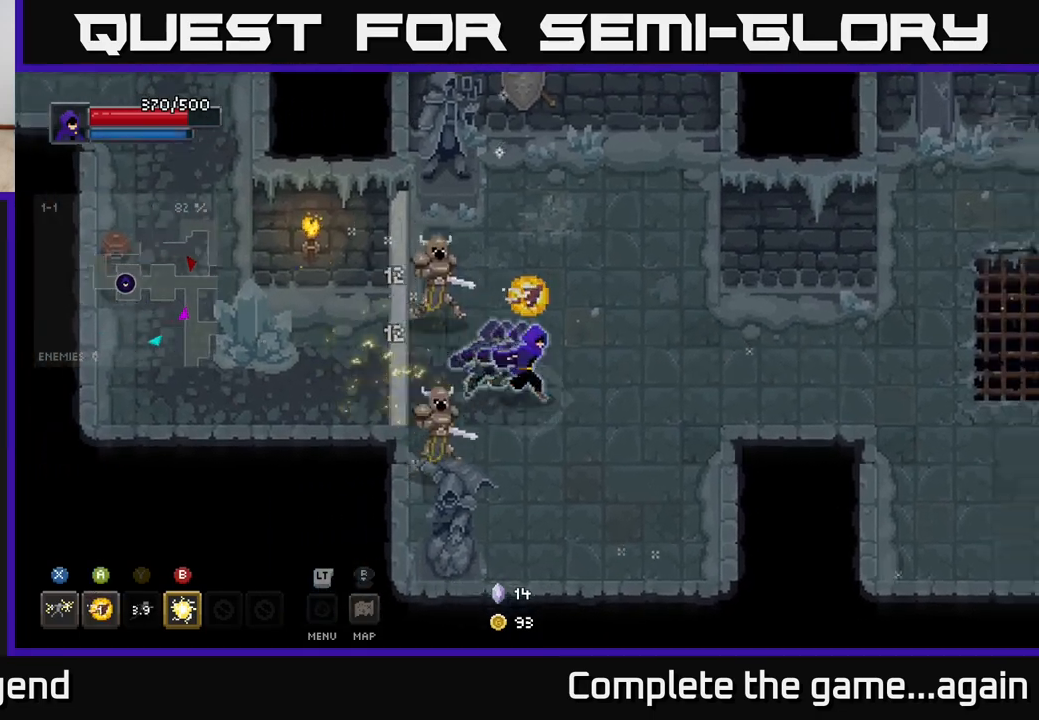
{"buttons": ["X"], "left_stick": "left", "right_stick": "center", "events": [[417, "left_stick", "left"], [450, "X", "down"]]}
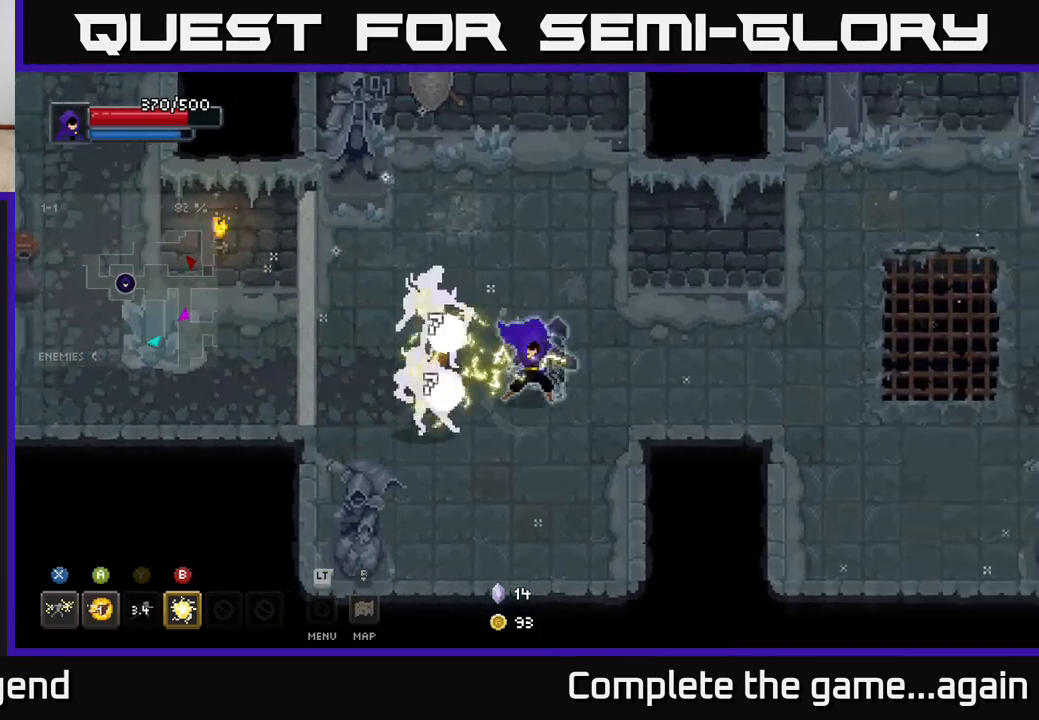
{"buttons": [], "left_stick": "left", "right_stick": "center", "events": [[483, "X", "up"]]}
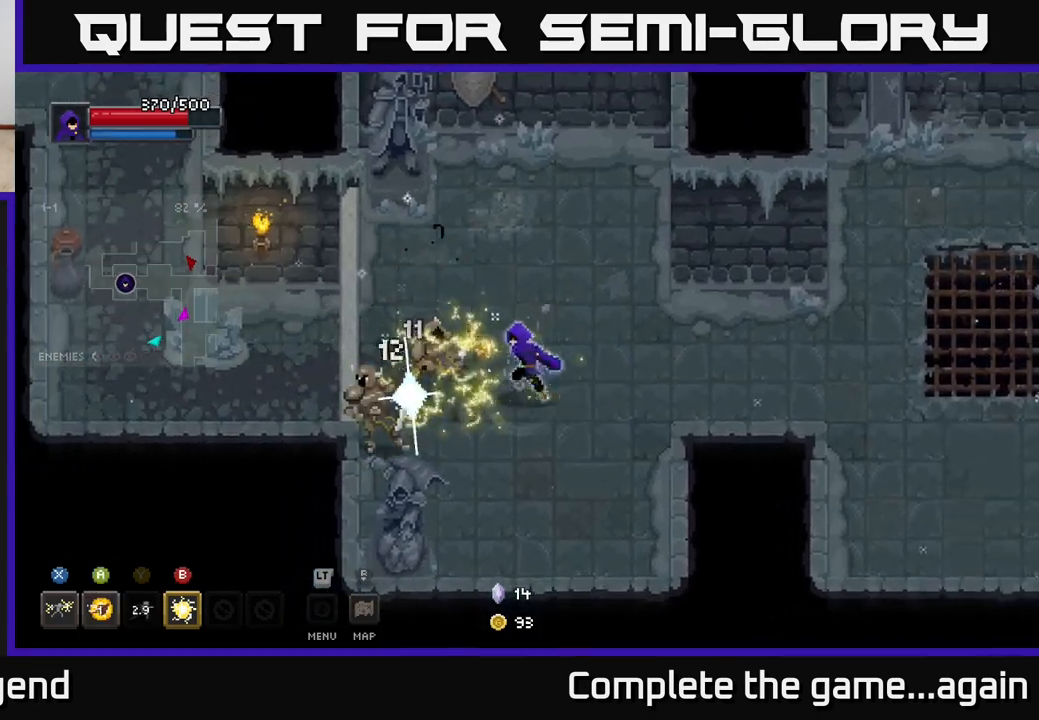
{"buttons": ["X"], "left_stick": "left", "right_stick": "center", "events": [[250, "X", "down"]]}
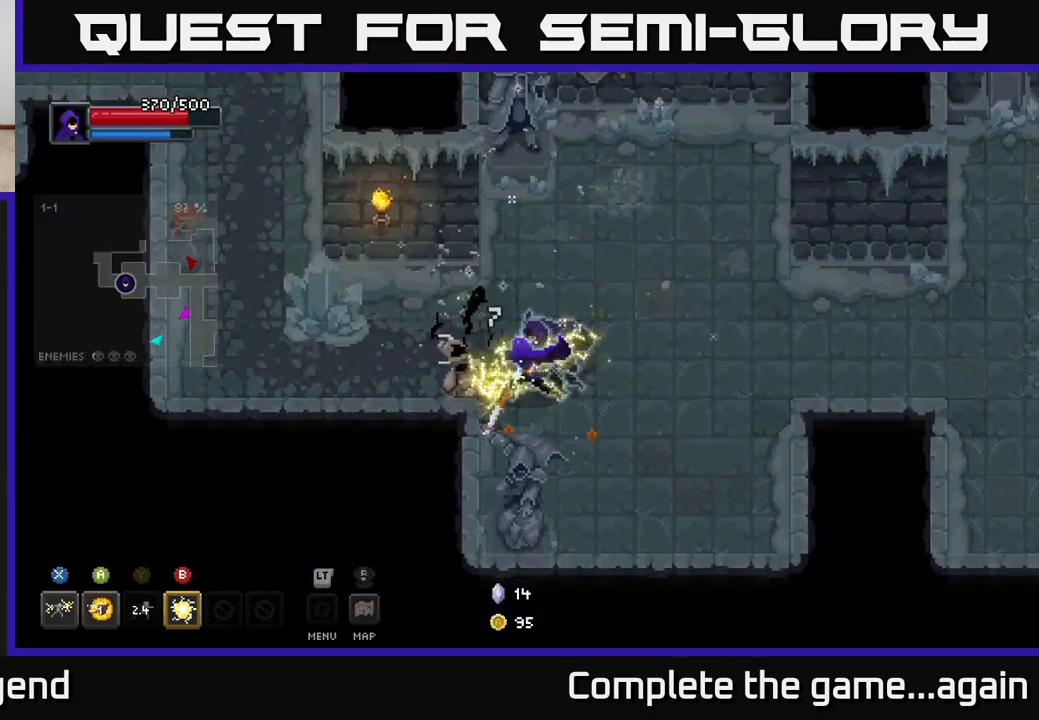
{"buttons": [], "left_stick": "up-left", "right_stick": "center", "events": [[233, "X", "up"], [333, "left_stick", "up-left"]]}
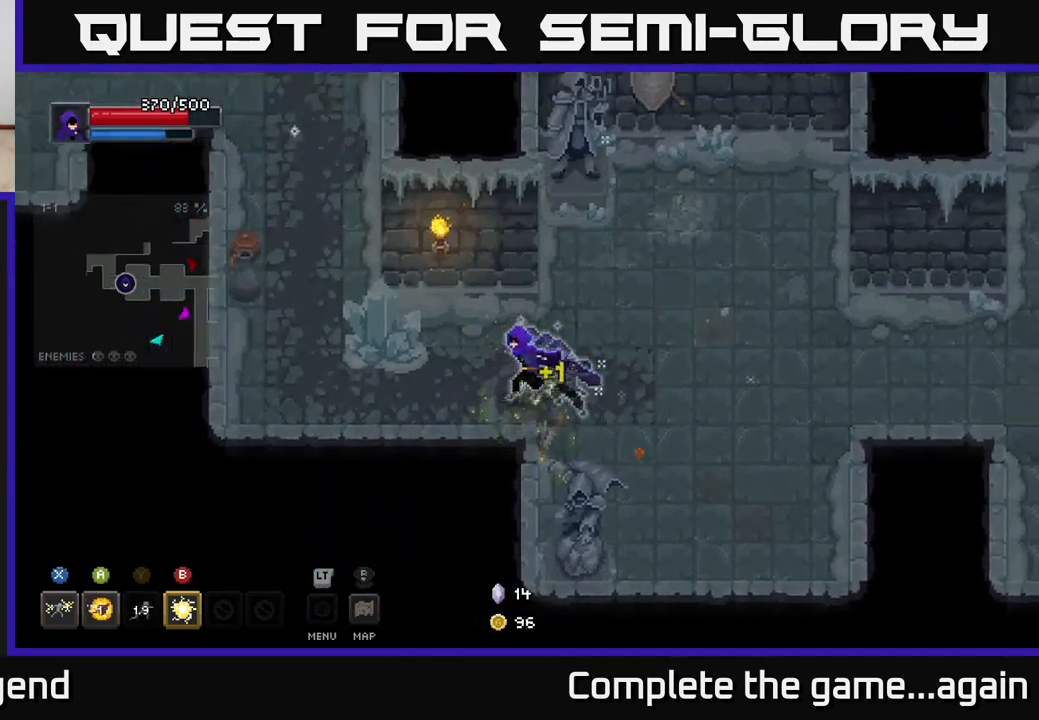
{"buttons": [], "left_stick": "left", "right_stick": "center", "events": [[267, "left_stick", "left"]]}
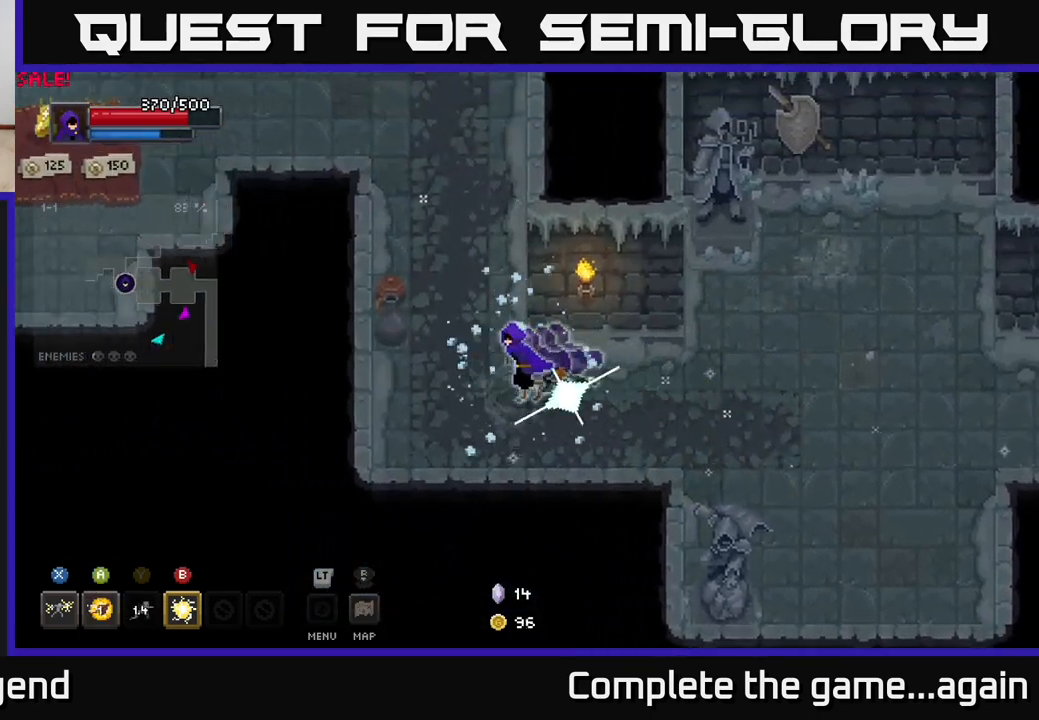
{"buttons": [], "left_stick": "up", "right_stick": "center", "events": [[50, "left_stick", "up-left"], [300, "left_stick", "up"]]}
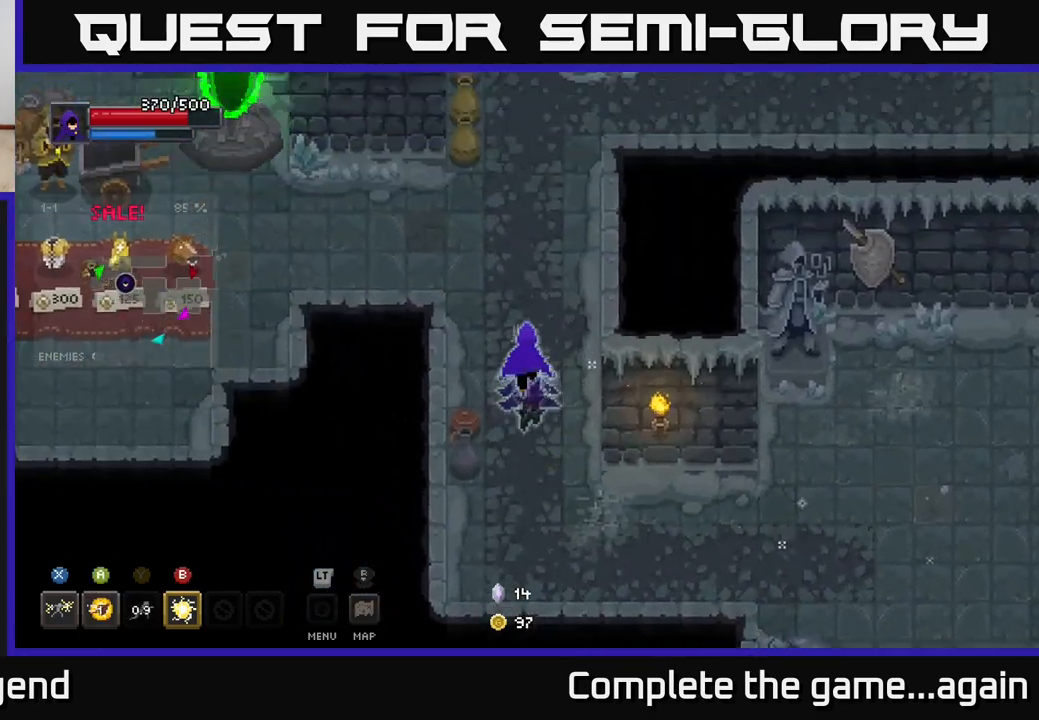
{"buttons": [], "left_stick": "left", "right_stick": "center", "events": [[83, "left_stick", "up-left"], [500, "left_stick", "left"]]}
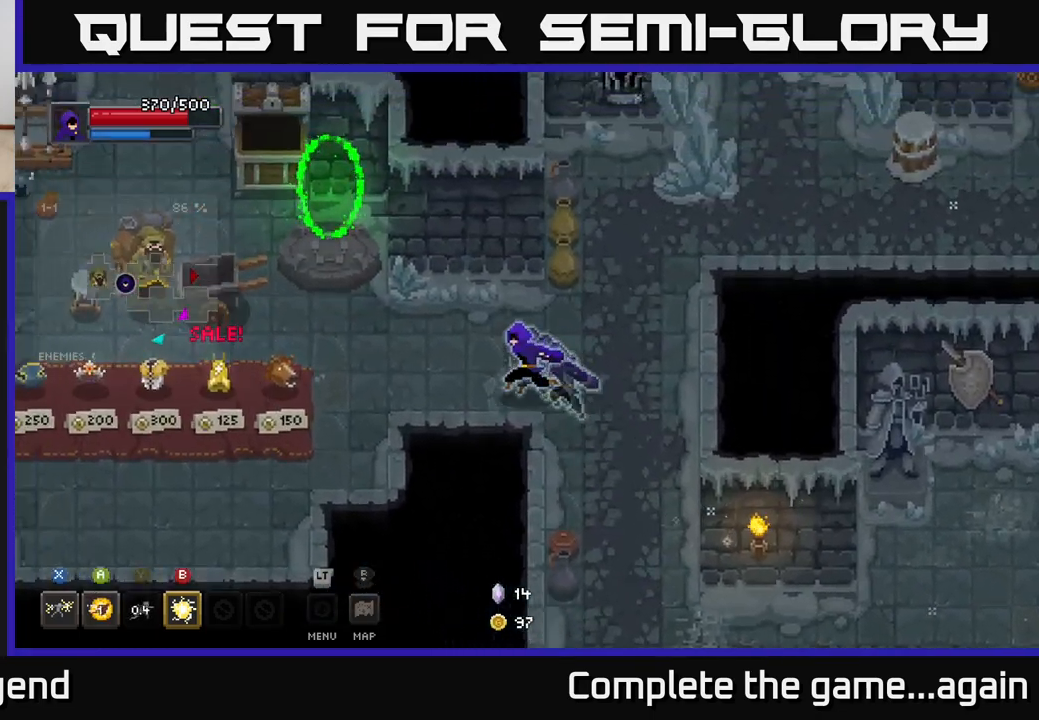
{"buttons": [], "left_stick": "center", "right_stick": "center", "events": [[383, "left_stick", "center"]]}
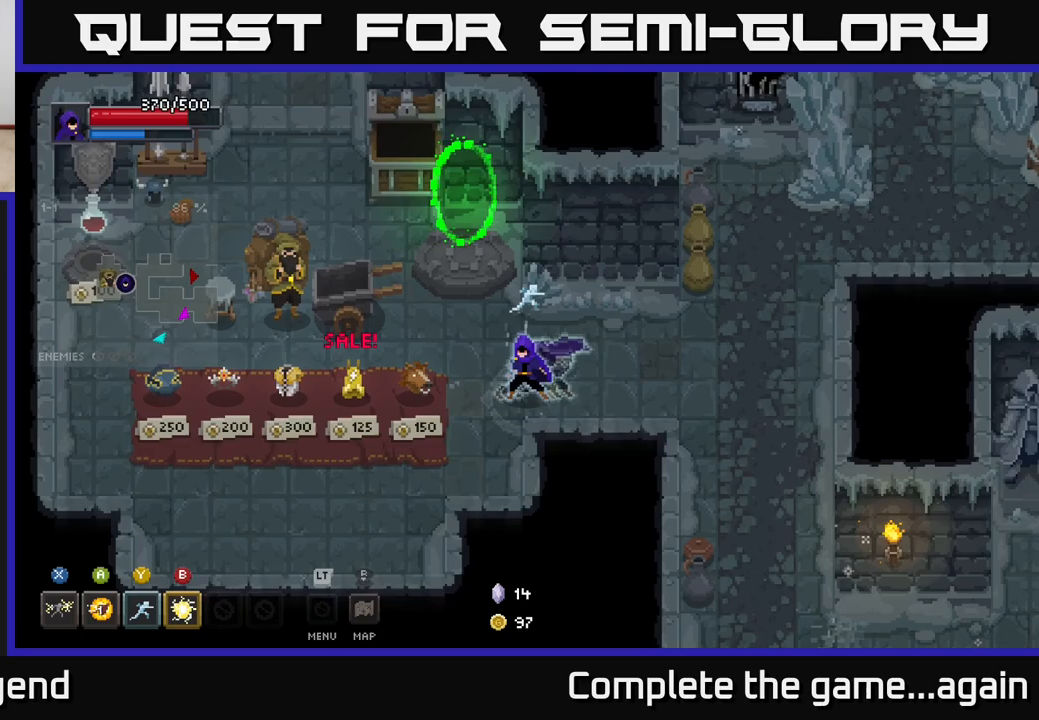
{"buttons": [], "left_stick": "center", "right_stick": "center", "events": []}
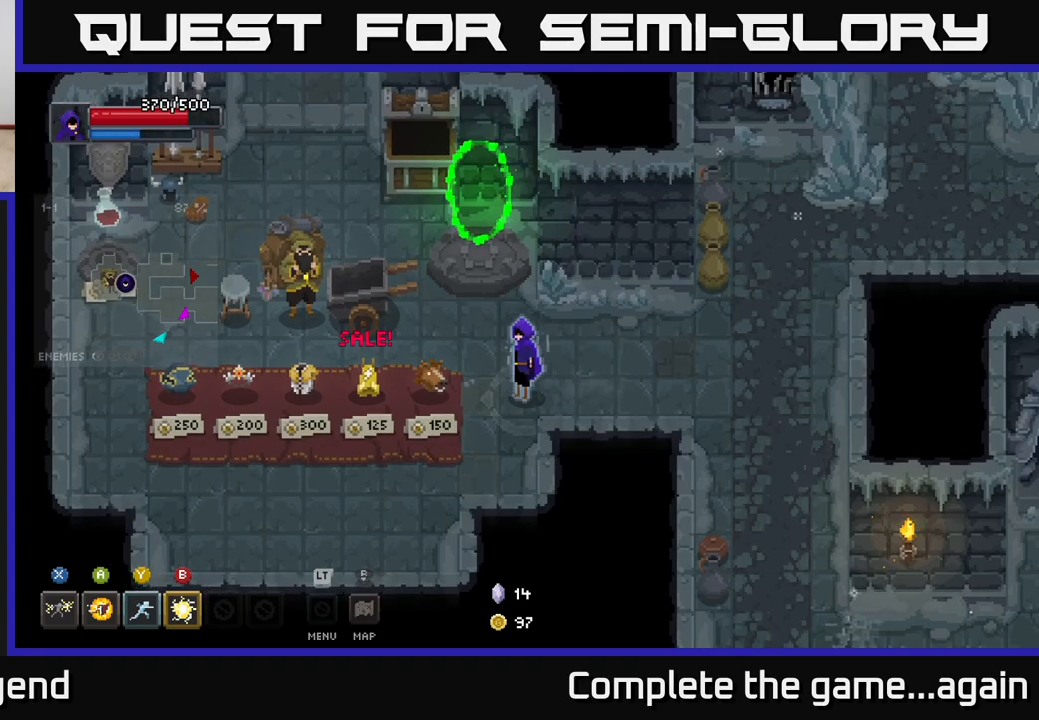
{"buttons": [], "left_stick": "left", "right_stick": "center", "events": [[233, "left_stick", "down-left"], [433, "left_stick", "left"]]}
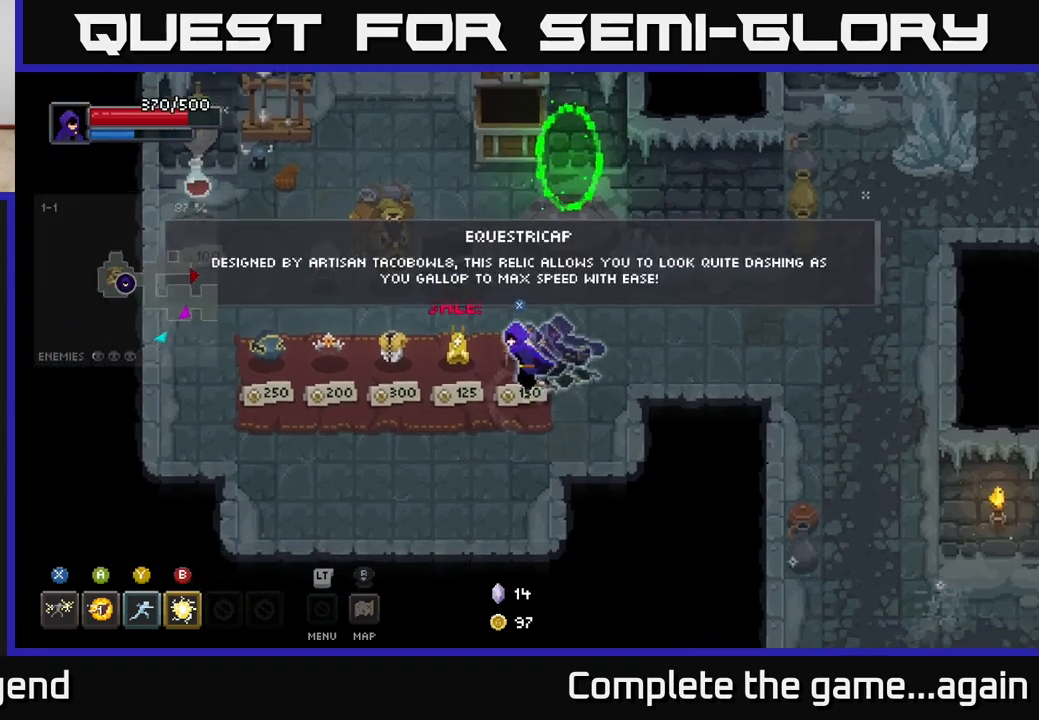
{"buttons": [], "left_stick": "center", "right_stick": "center", "events": [[417, "left_stick", "center"]]}
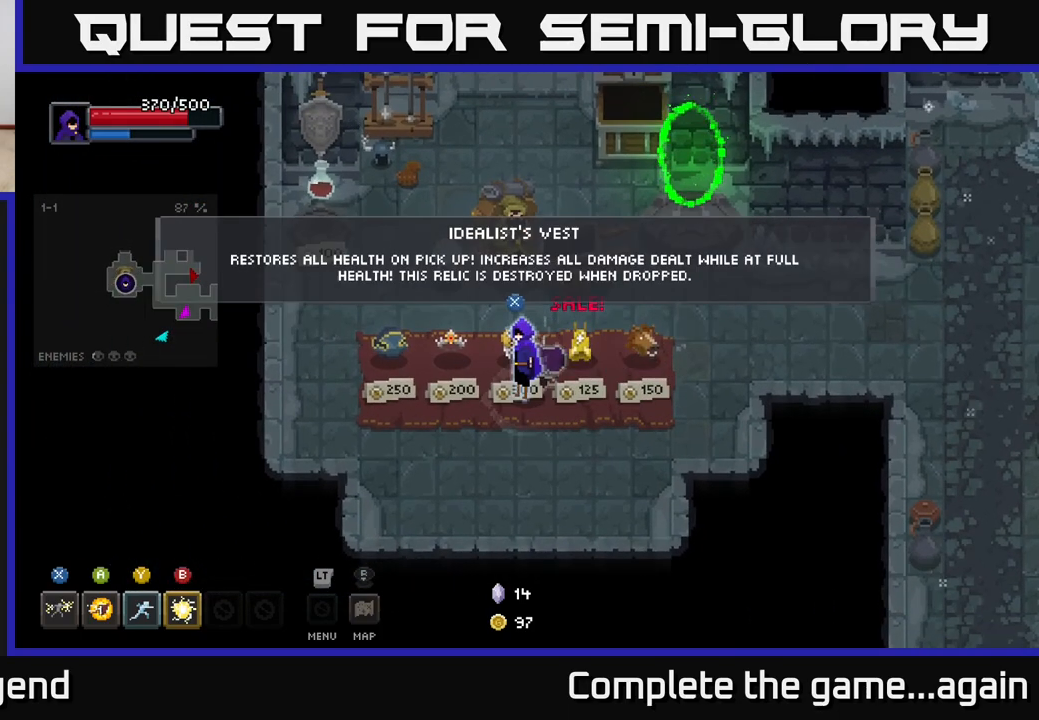
{"buttons": [], "left_stick": "center", "right_stick": "center", "events": []}
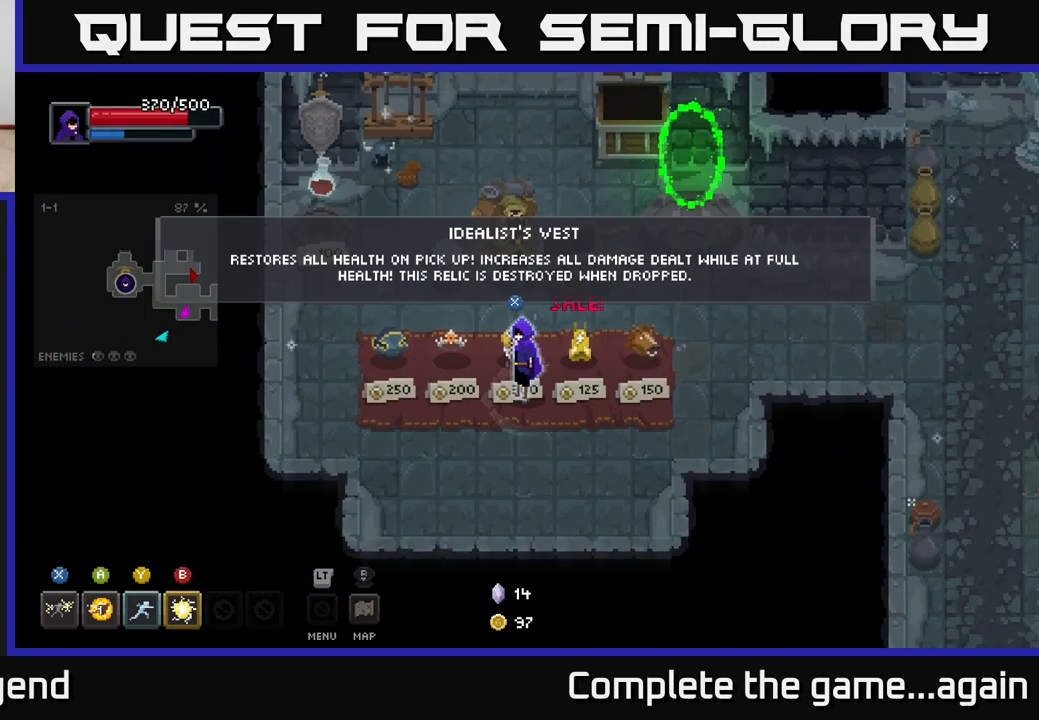
{"buttons": [], "left_stick": "center", "right_stick": "center", "events": []}
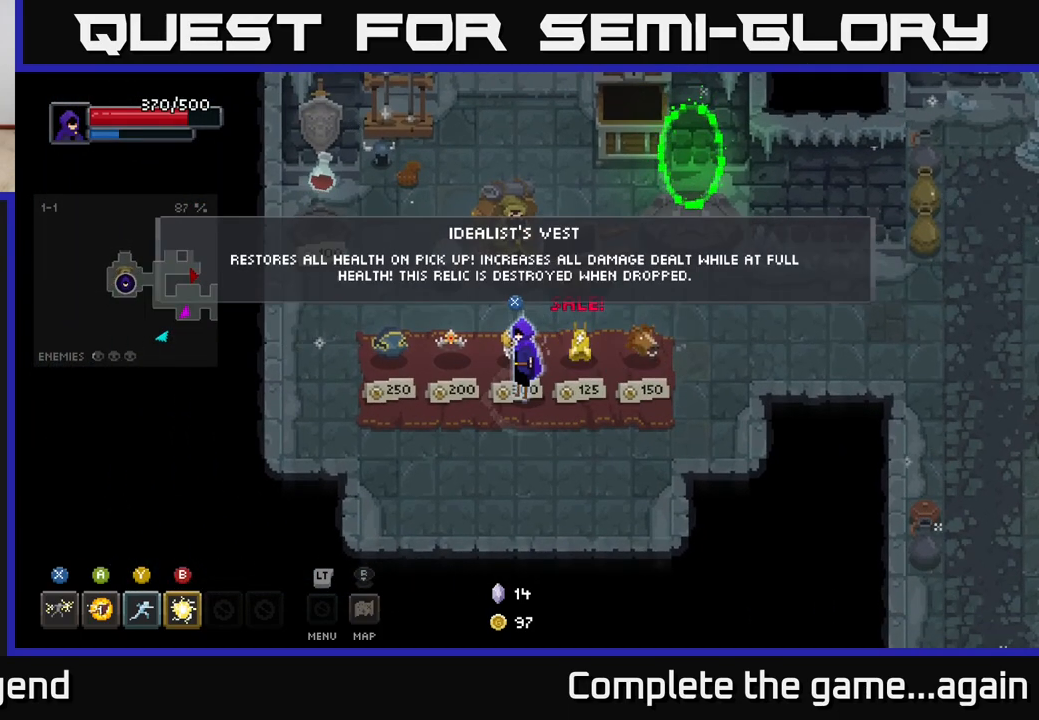
{"buttons": [], "left_stick": "center", "right_stick": "center", "events": []}
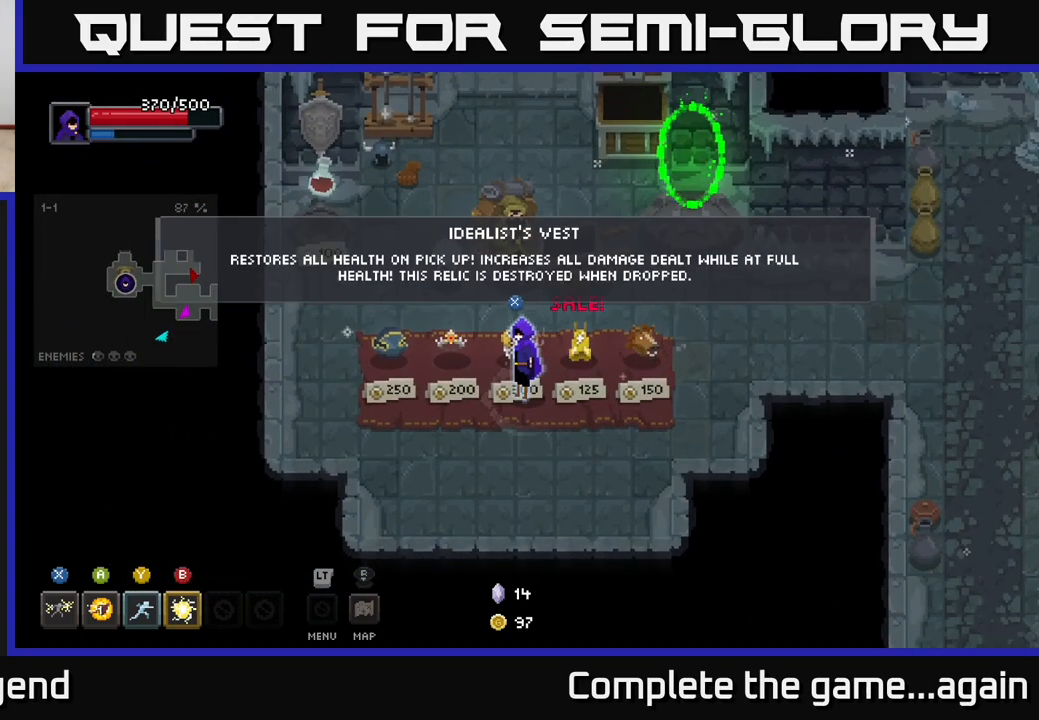
{"buttons": [], "left_stick": "center", "right_stick": "center", "events": [[133, "left_stick", "left"], [333, "left_stick", "center"]]}
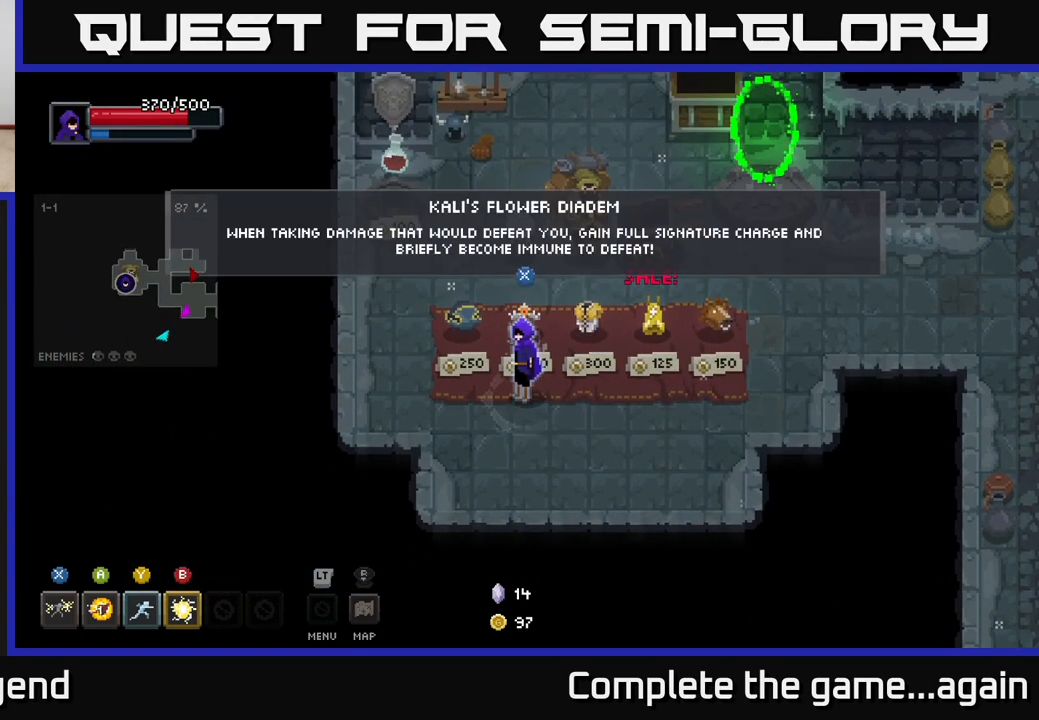
{"buttons": [], "left_stick": "left", "right_stick": "center", "events": [[300, "left_stick", "up-left"], [367, "left_stick", "left"]]}
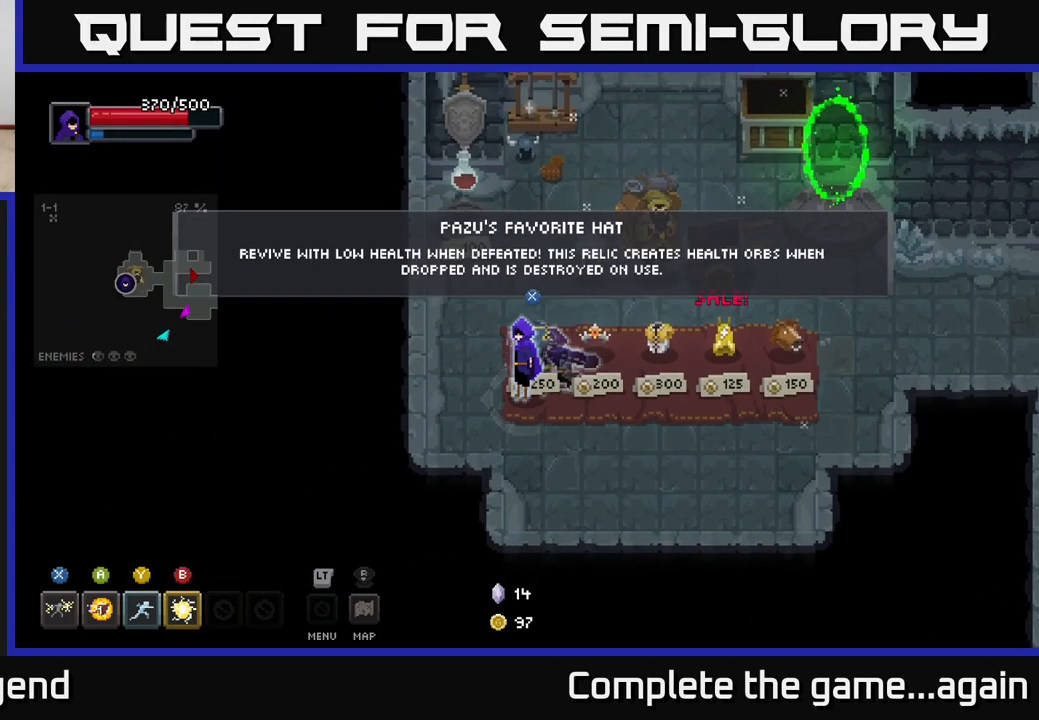
{"buttons": [], "left_stick": "center", "right_stick": "center", "events": [[17, "left_stick", "center"]]}
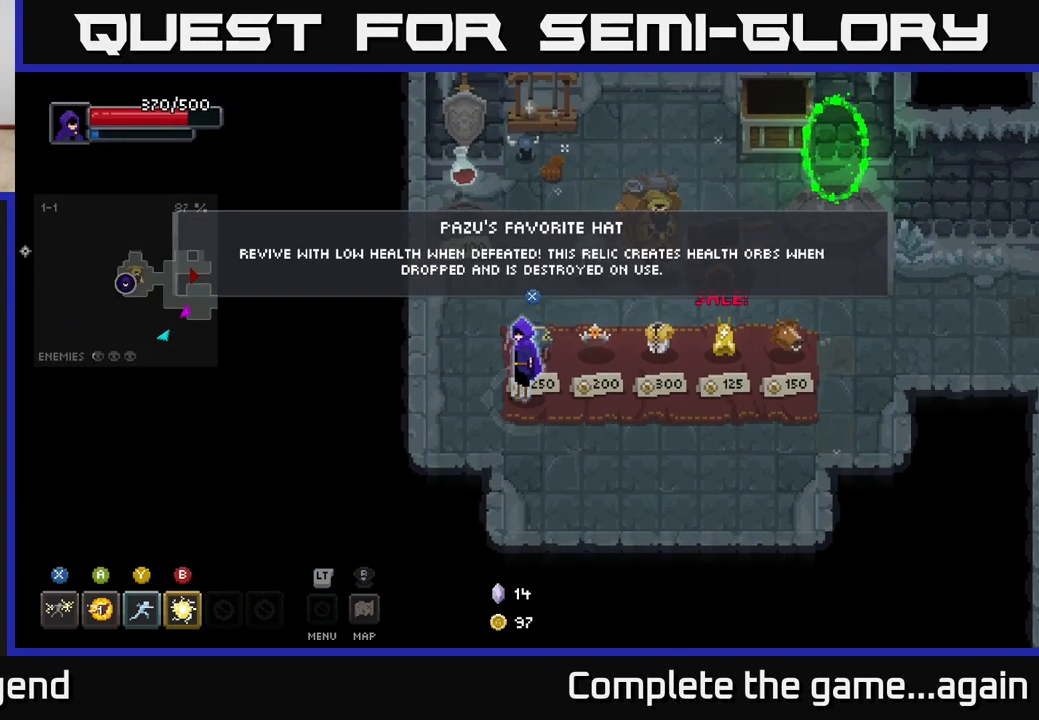
{"buttons": [], "left_stick": "center", "right_stick": "center", "events": [[150, "left_stick", "right"], [433, "left_stick", "center"]]}
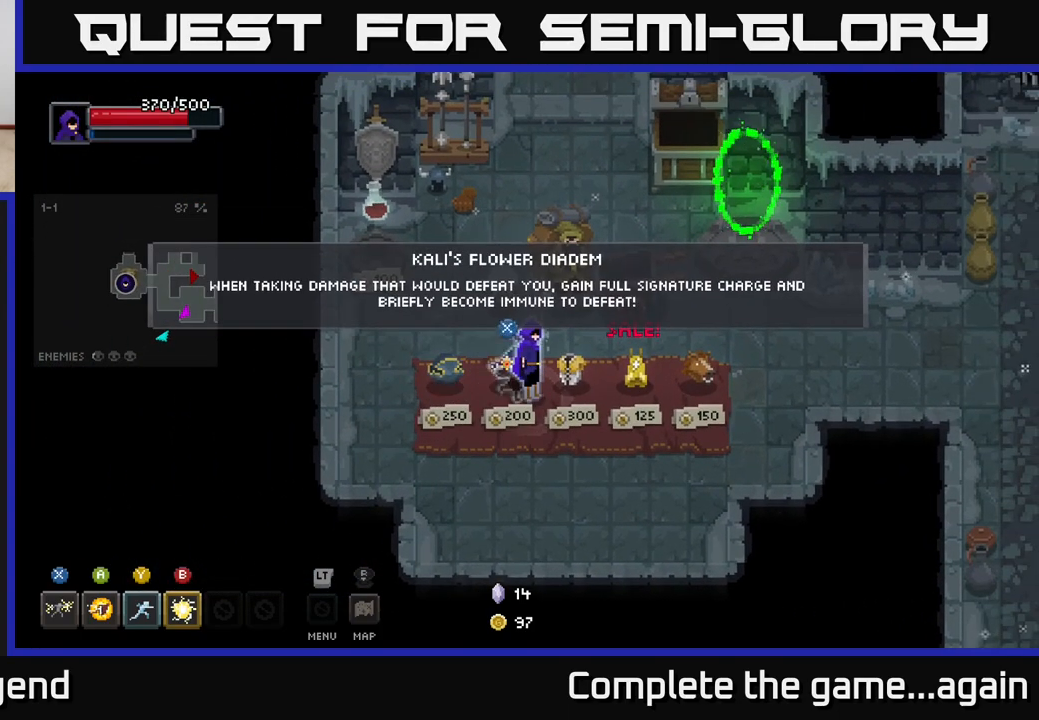
{"buttons": [], "left_stick": "center", "right_stick": "center", "events": [[117, "left_stick", "right"], [467, "left_stick", "center"]]}